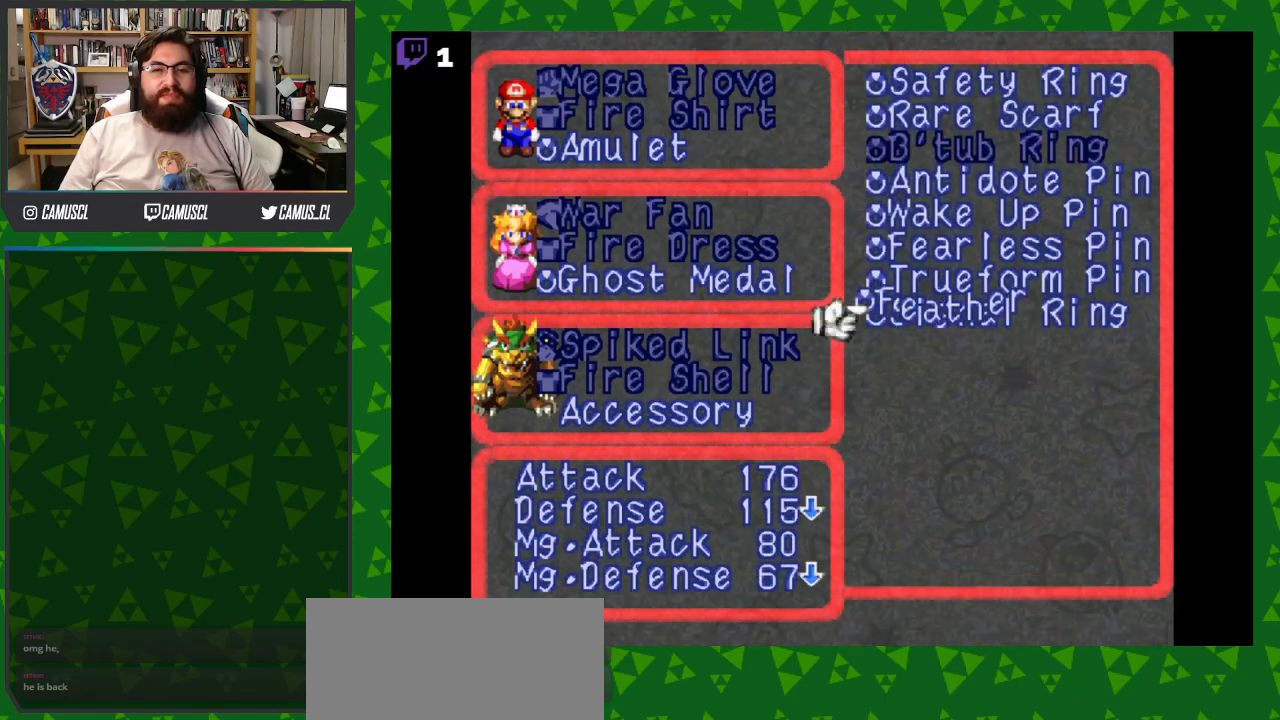
Gameplay with a controller (Nintendo layout); each line is a JSON object with the inputs held at the frame after it. "events" lists button and stick changes between this image and that frame as [ms after this image, input, new state], when the widget could be followed in between. Not read: L3 R1 R3.
{"buttons": ["DPAD_UP"], "events": [[117, "DPAD_UP", "up"], [217, "DPAD_UP", "down"], [317, "DPAD_UP", "up"], [417, "DPAD_UP", "down"]]}
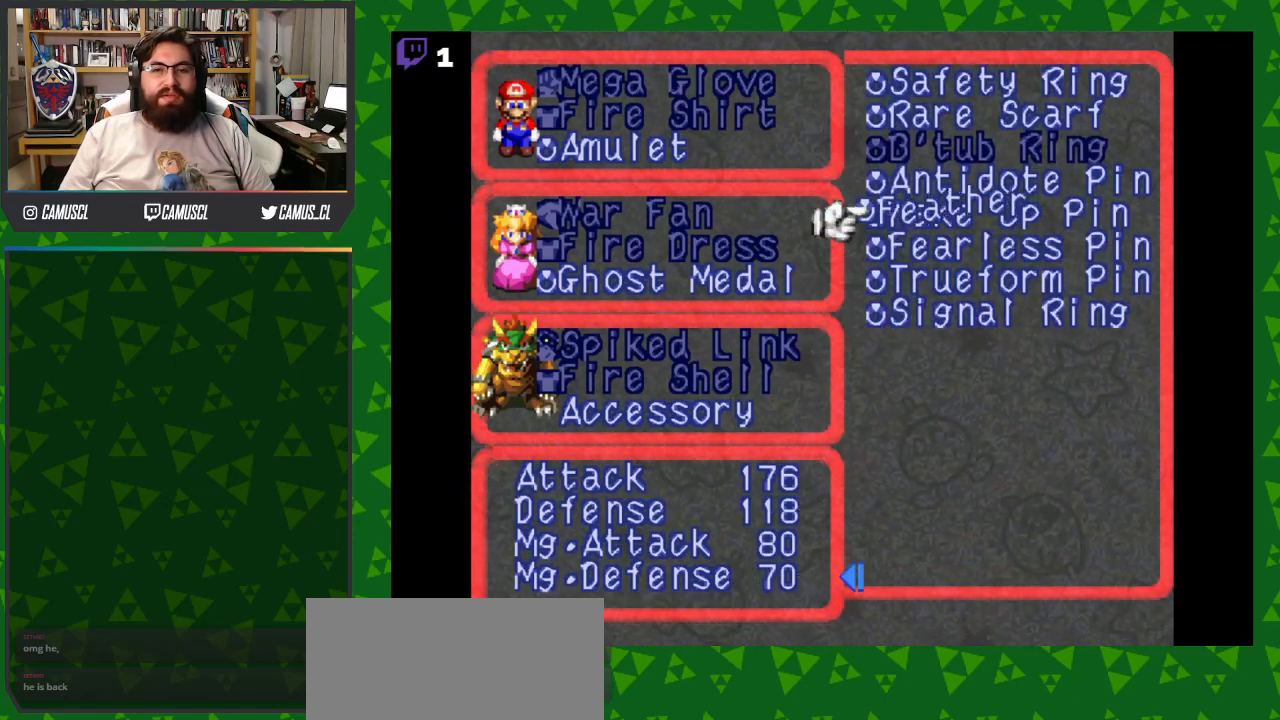
{"buttons": ["DPAD_UP"], "events": [[17, "DPAD_UP", "up"], [117, "DPAD_UP", "down"], [217, "DPAD_UP", "up"], [267, "DPAD_UP", "down"], [417, "DPAD_UP", "up"], [500, "DPAD_UP", "down"]]}
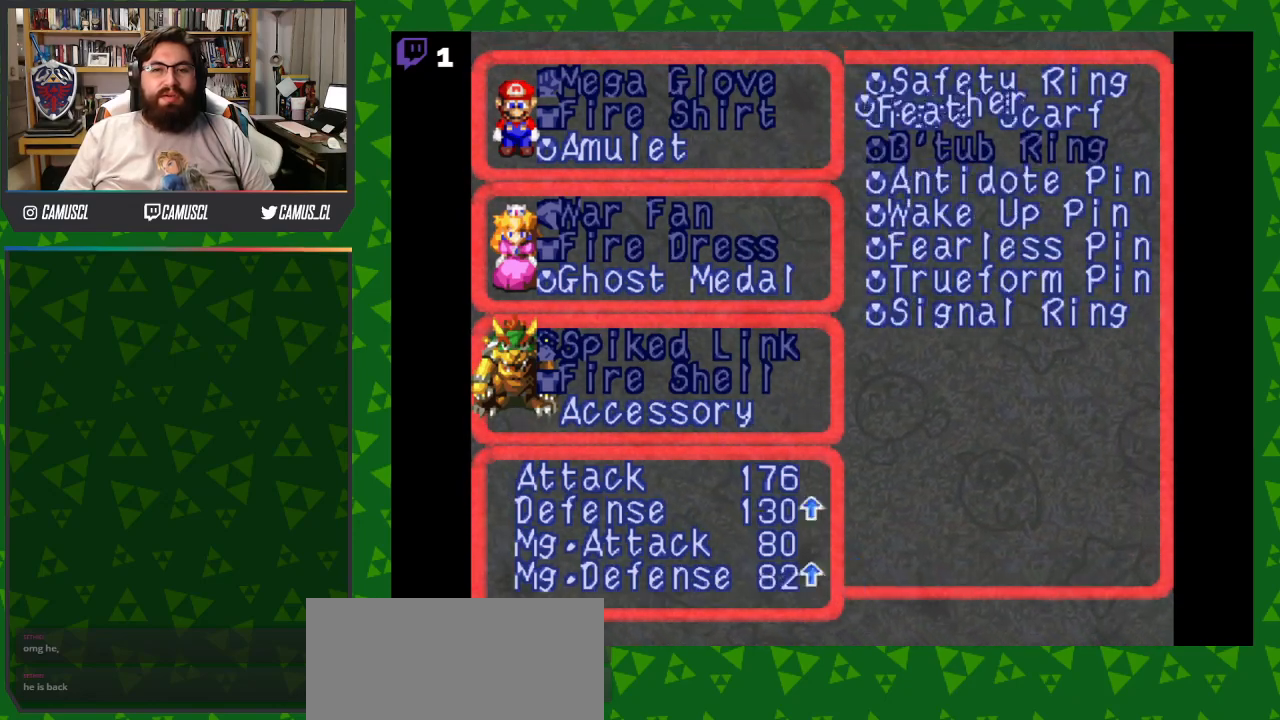
{"buttons": ["DPAD_DOWN"], "events": [[117, "DPAD_UP", "up"], [450, "DPAD_DOWN", "down"]]}
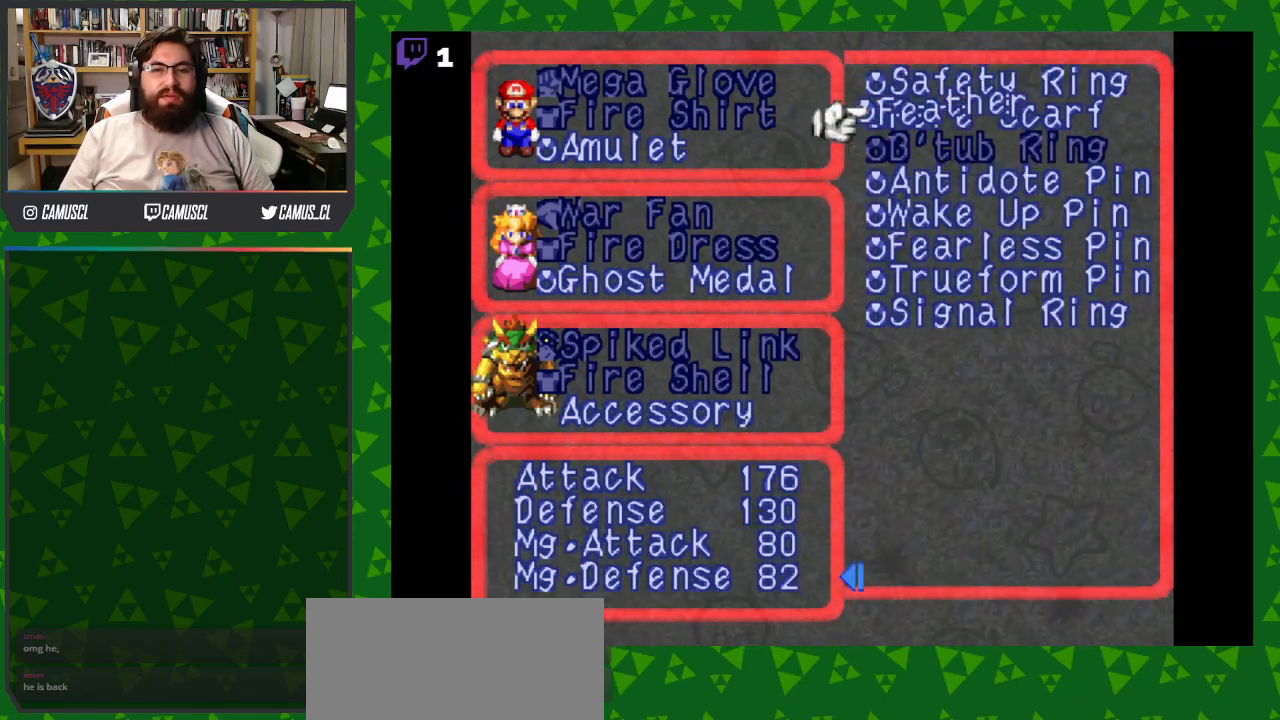
{"buttons": [], "events": [[83, "DPAD_DOWN", "up"]]}
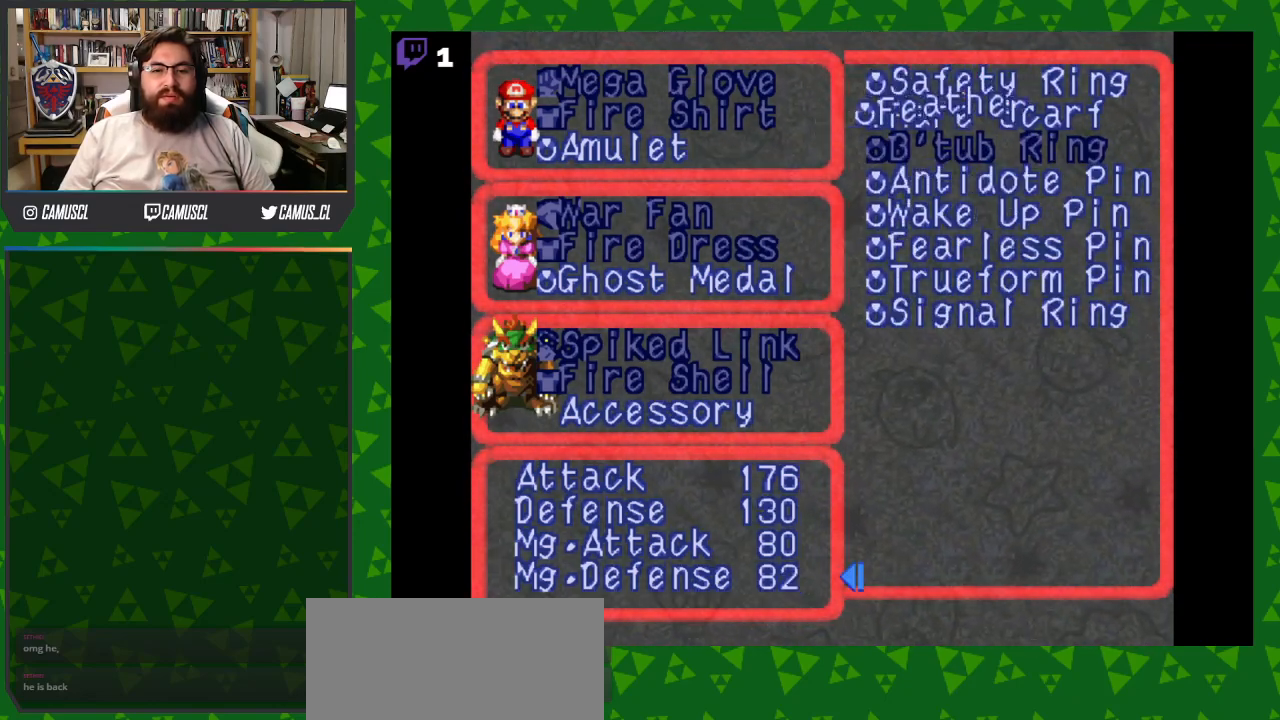
{"buttons": [], "events": []}
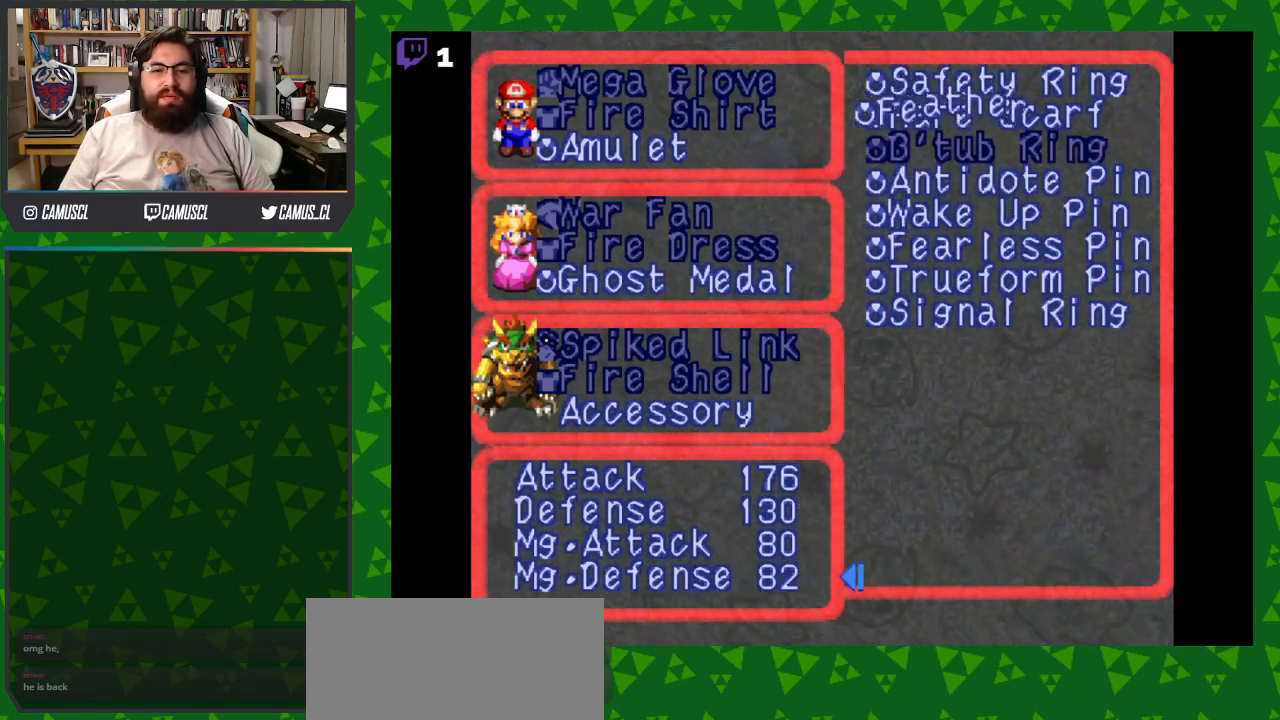
{"buttons": [], "events": []}
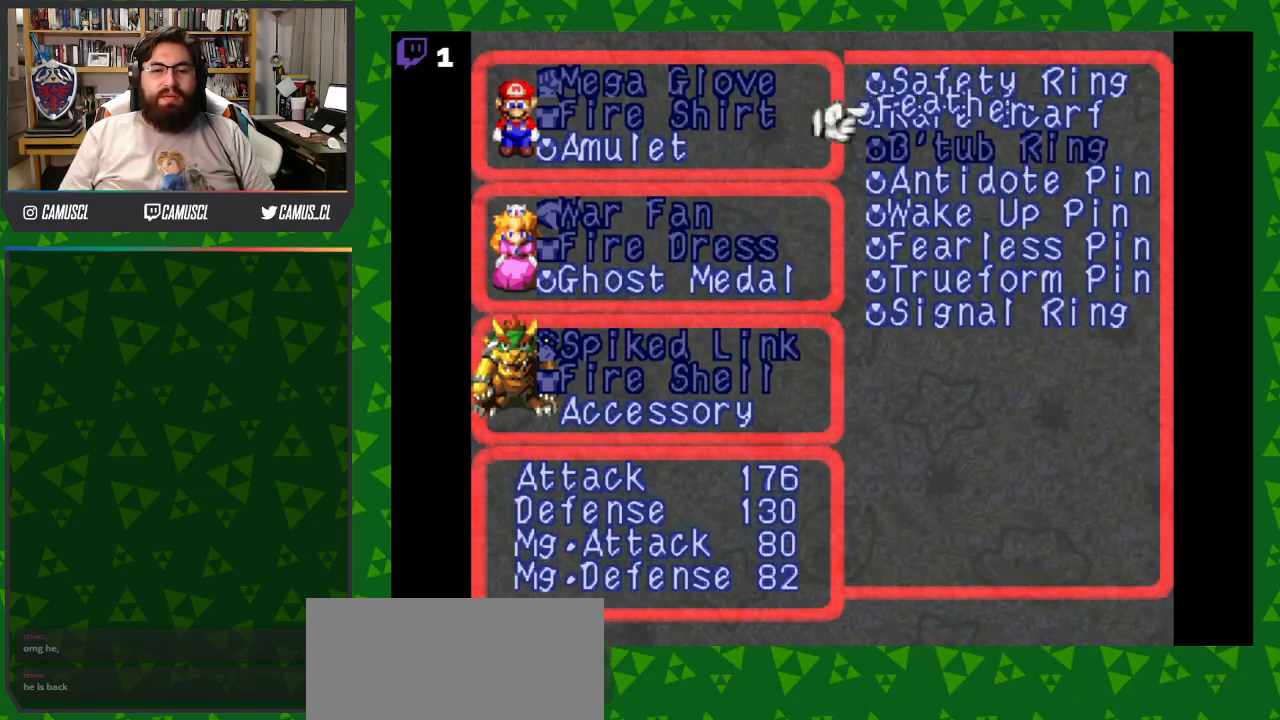
{"buttons": [], "events": [[350, "A", "down"], [433, "A", "up"]]}
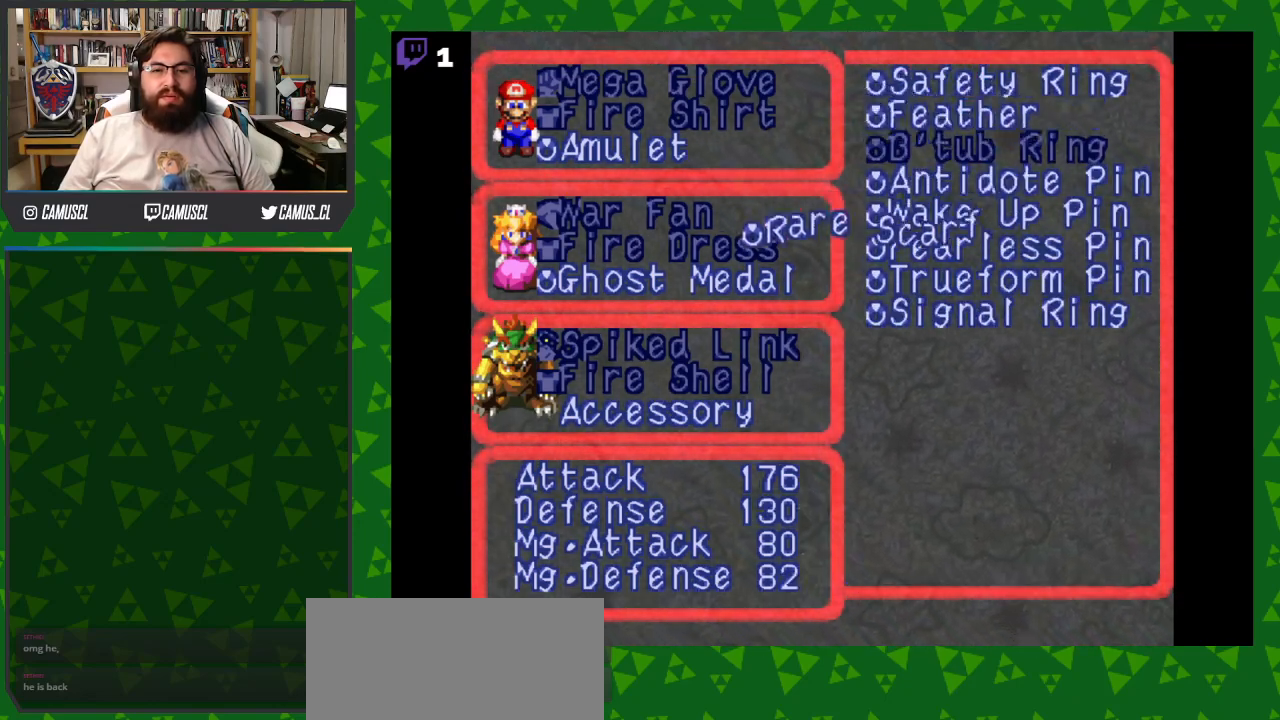
{"buttons": [], "events": []}
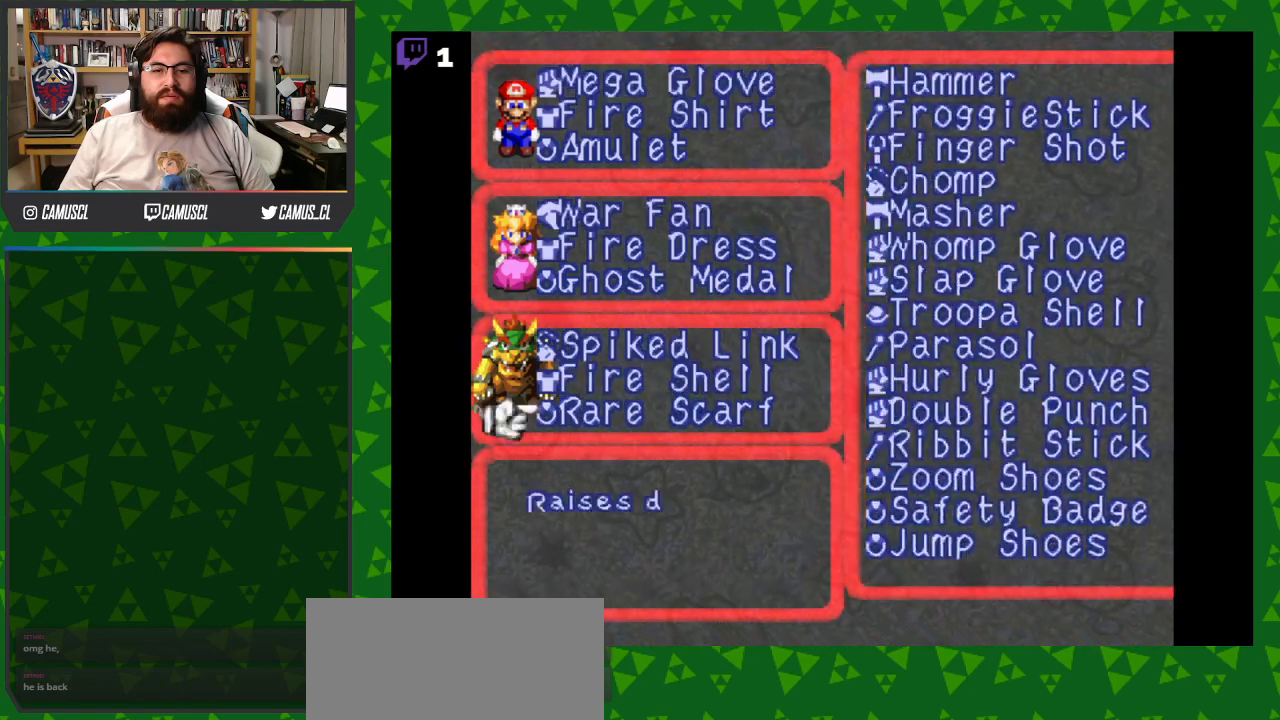
{"buttons": ["DPAD_UP"], "events": [[233, "DPAD_UP", "down"], [317, "DPAD_UP", "up"], [450, "DPAD_UP", "down"]]}
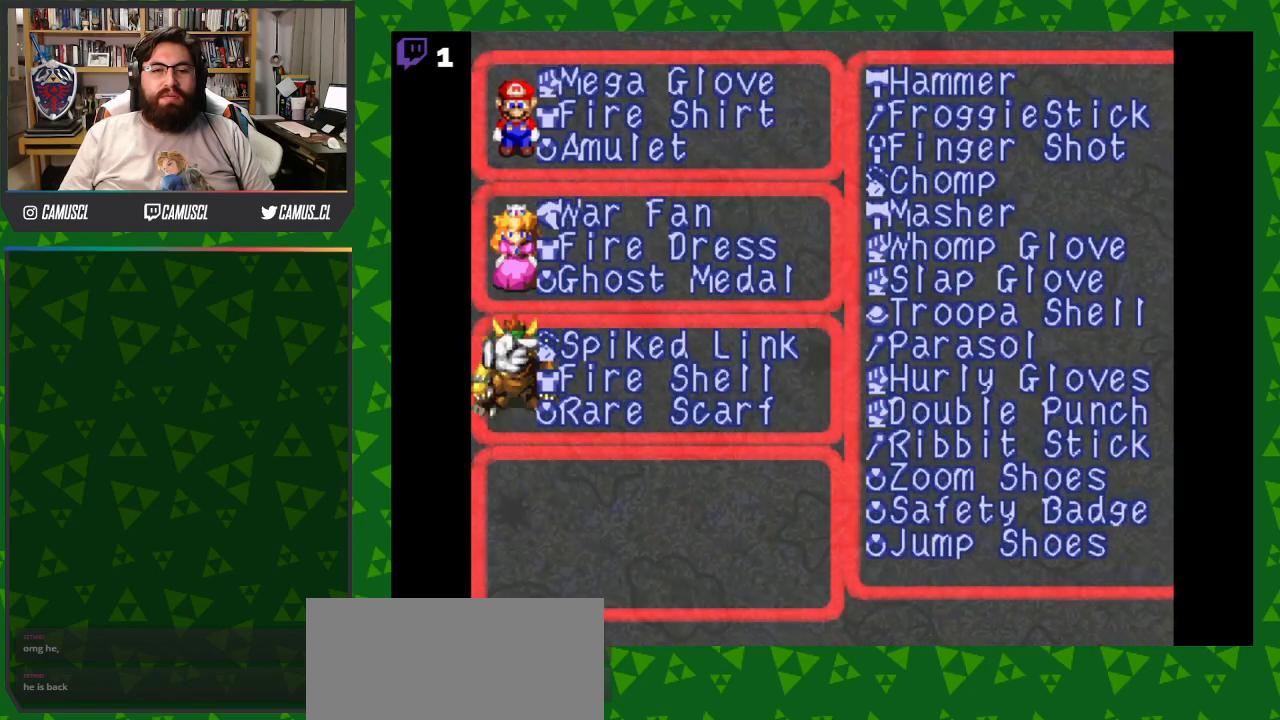
{"buttons": [], "events": [[50, "DPAD_UP", "up"]]}
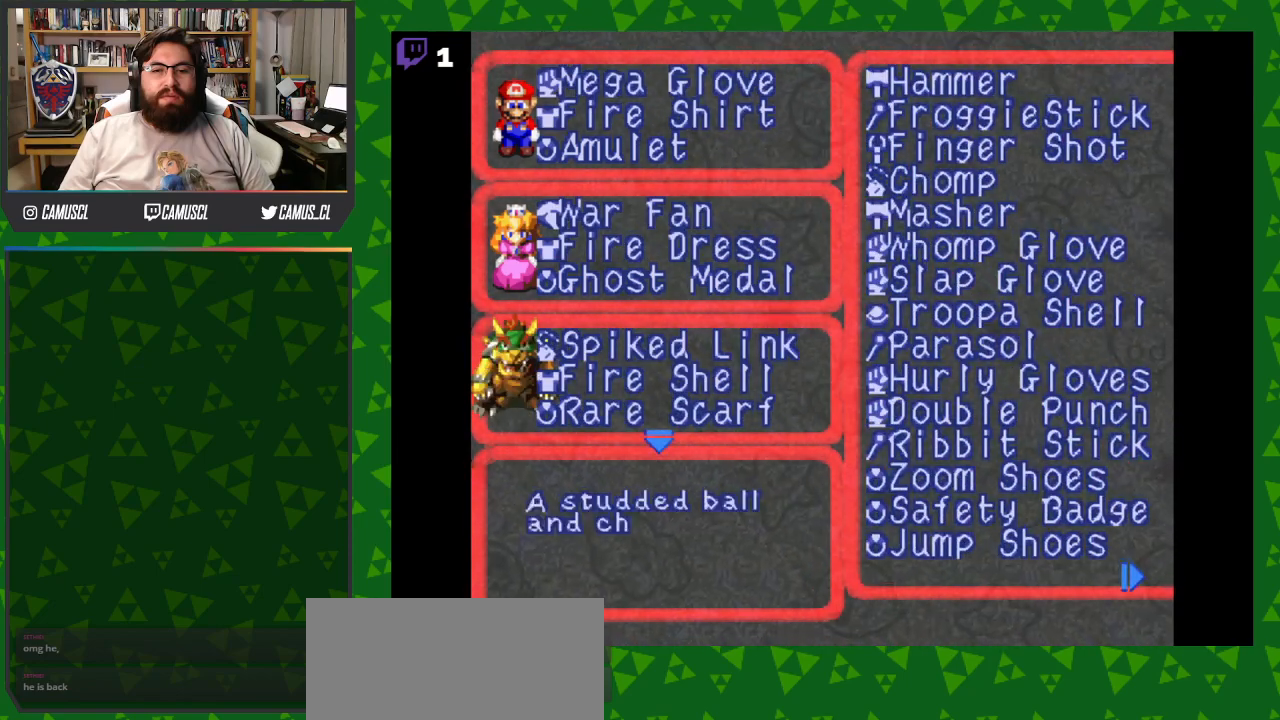
{"buttons": [], "events": [[233, "B", "down"], [383, "B", "up"]]}
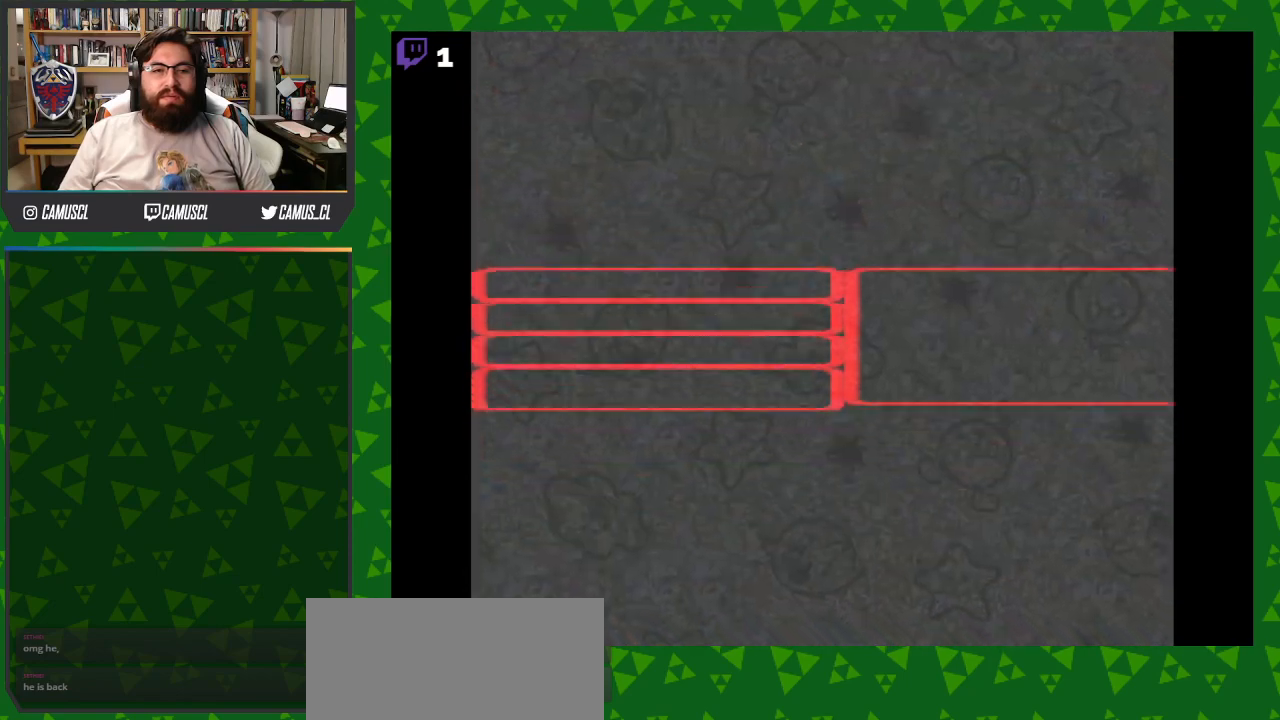
{"buttons": [], "events": []}
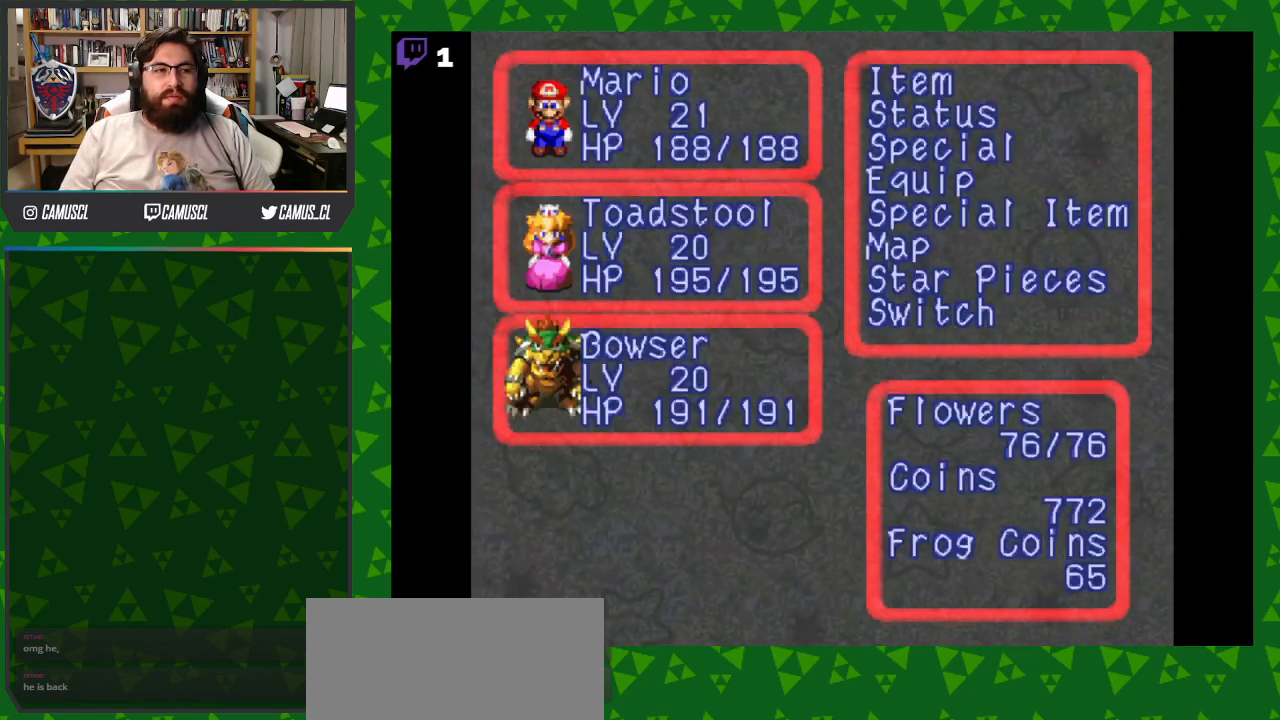
{"buttons": [], "events": []}
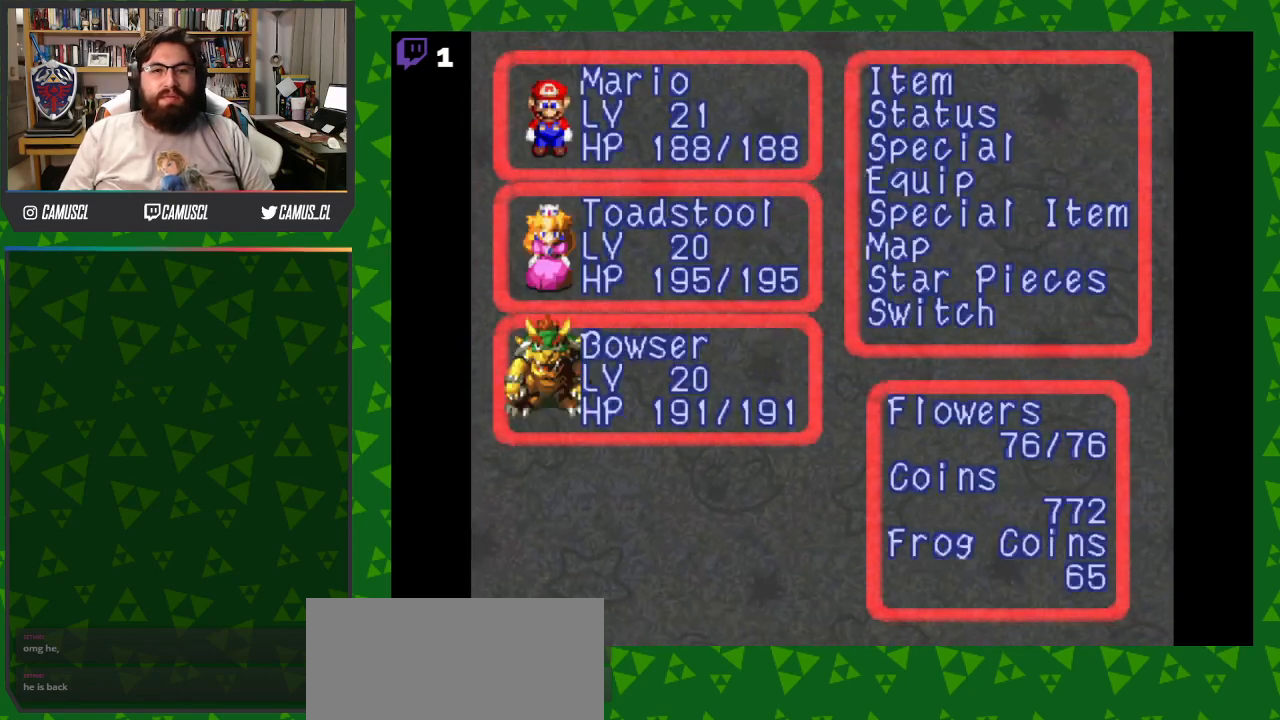
{"buttons": ["DPAD_UP"], "events": [[117, "DPAD_DOWN", "down"], [250, "DPAD_DOWN", "up"], [500, "DPAD_UP", "down"]]}
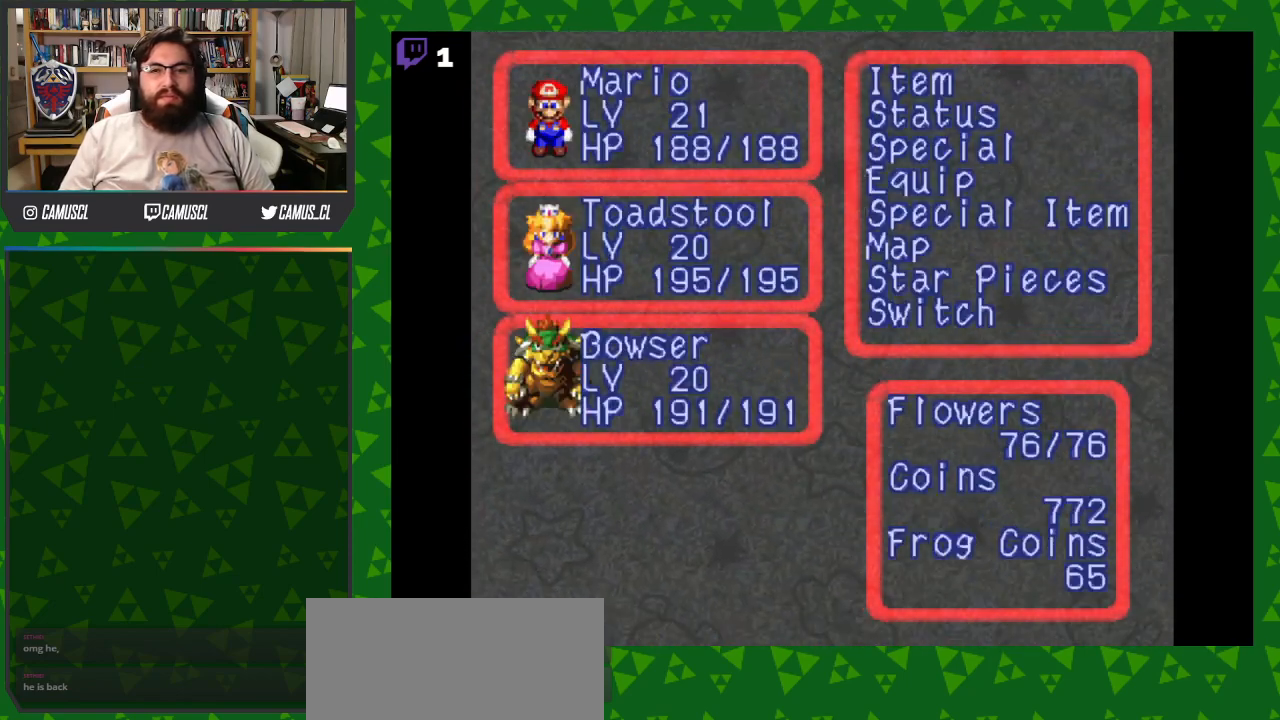
{"buttons": [], "events": [[67, "DPAD_UP", "up"], [167, "DPAD_UP", "down"], [267, "DPAD_UP", "up"], [383, "B", "down"], [483, "B", "up"]]}
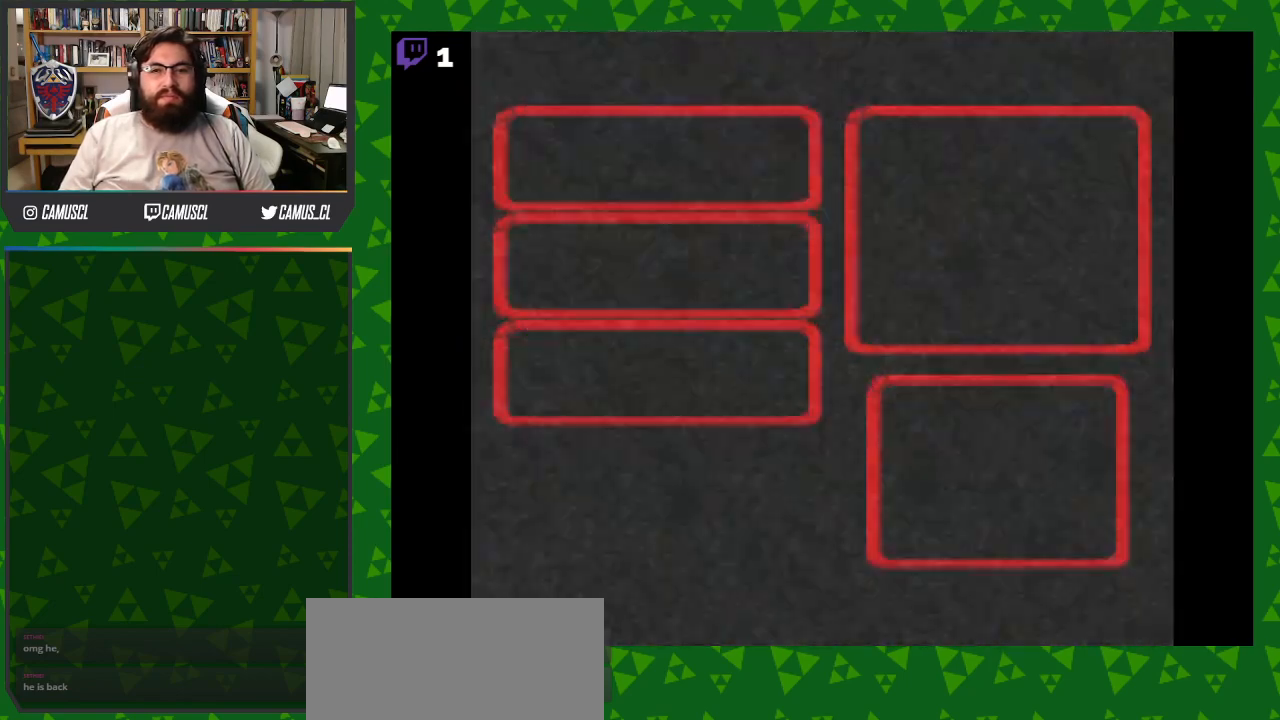
{"buttons": [], "events": [[83, "B", "down"], [200, "B", "up"], [300, "B", "down"], [417, "B", "up"]]}
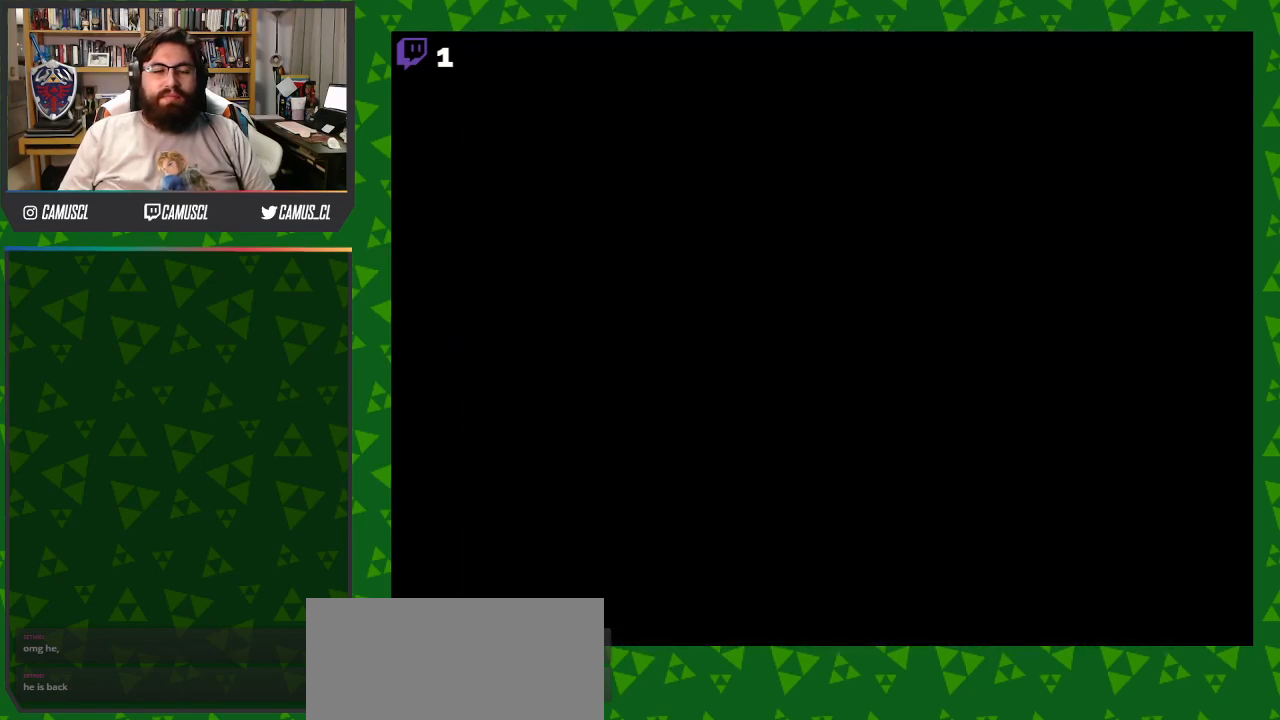
{"buttons": ["Y", "DPAD_LEFT"], "events": [[33, "Y", "down"], [50, "DPAD_LEFT", "down"]]}
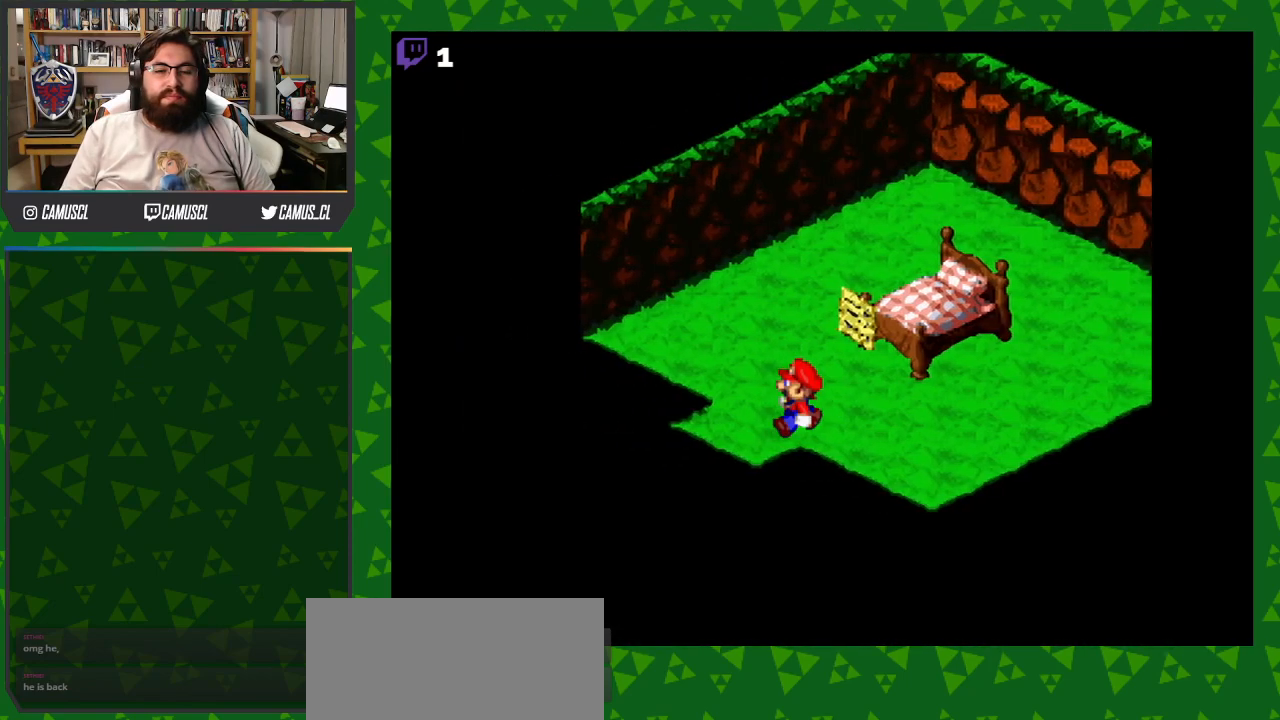
{"buttons": ["Y", "DPAD_LEFT"], "events": [[200, "DPAD_DOWN", "down"], [350, "DPAD_DOWN", "up"]]}
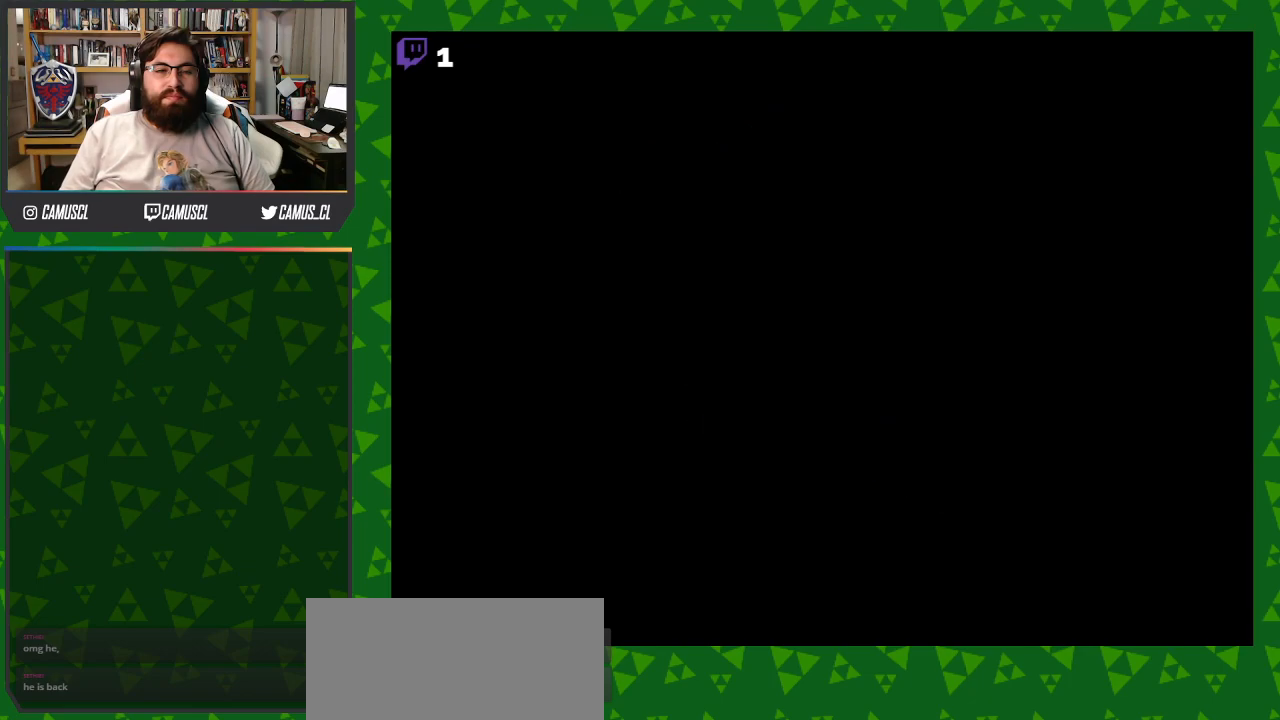
{"buttons": ["Y", "DPAD_LEFT"], "events": []}
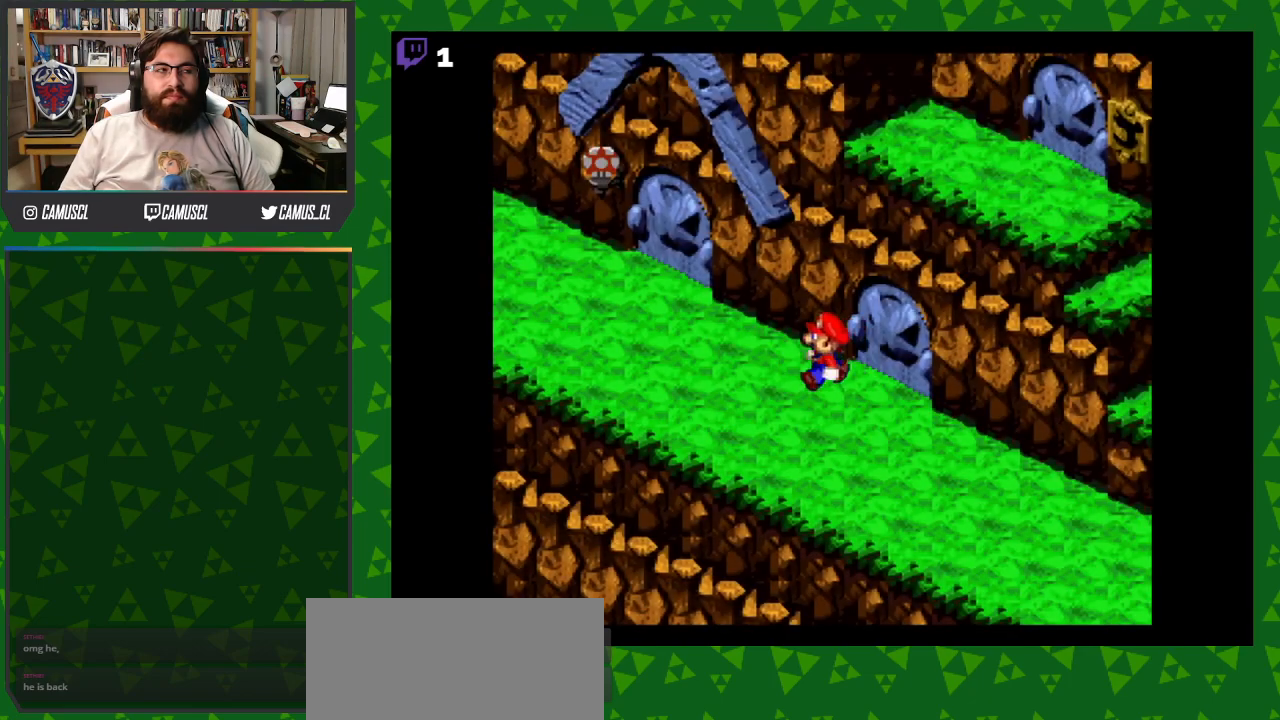
{"buttons": ["Y", "DPAD_UP", "DPAD_LEFT"], "events": [[450, "DPAD_UP", "down"]]}
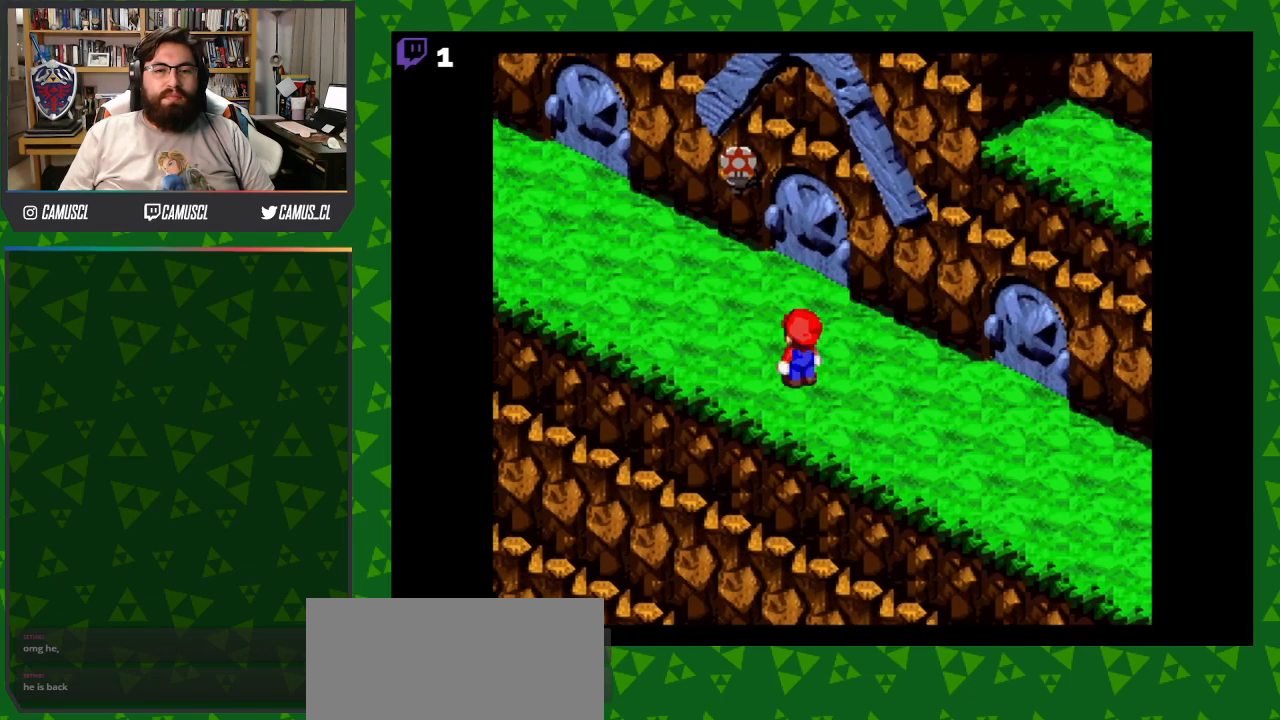
{"buttons": ["Y", "DPAD_UP"], "events": [[400, "DPAD_LEFT", "up"]]}
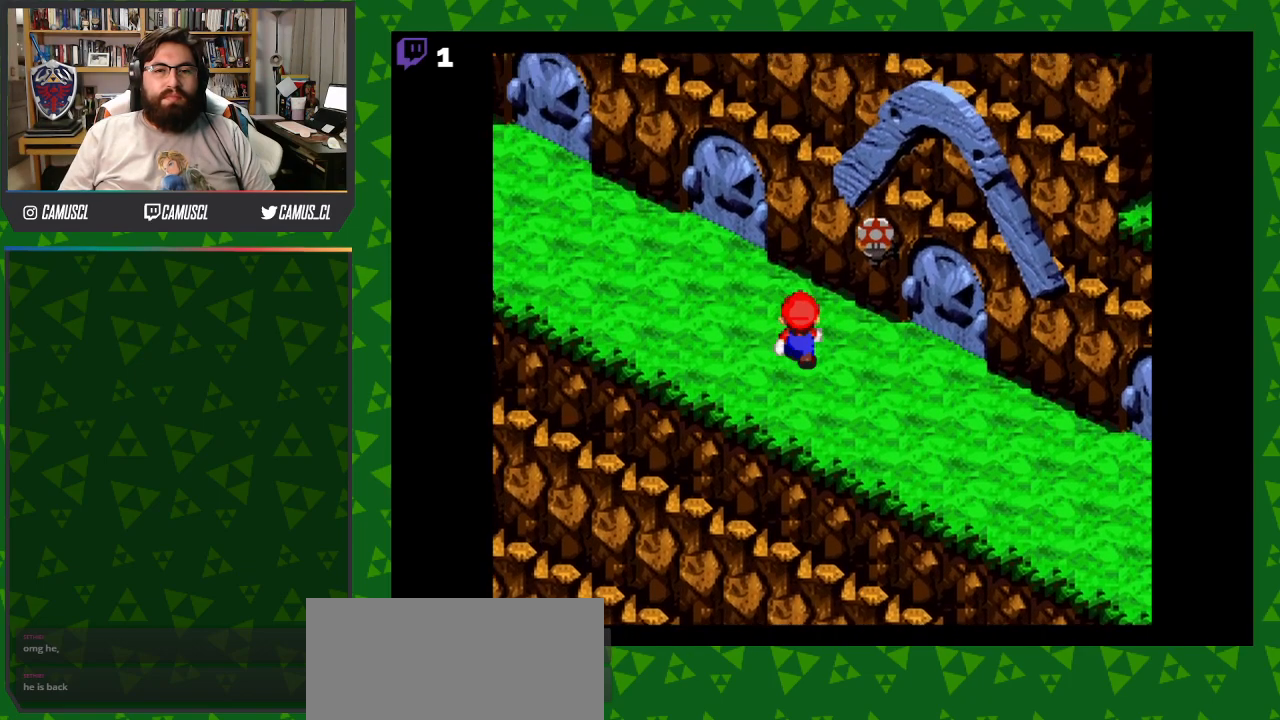
{"buttons": ["A", "DPAD_UP"], "events": [[383, "Y", "up"], [500, "A", "down"]]}
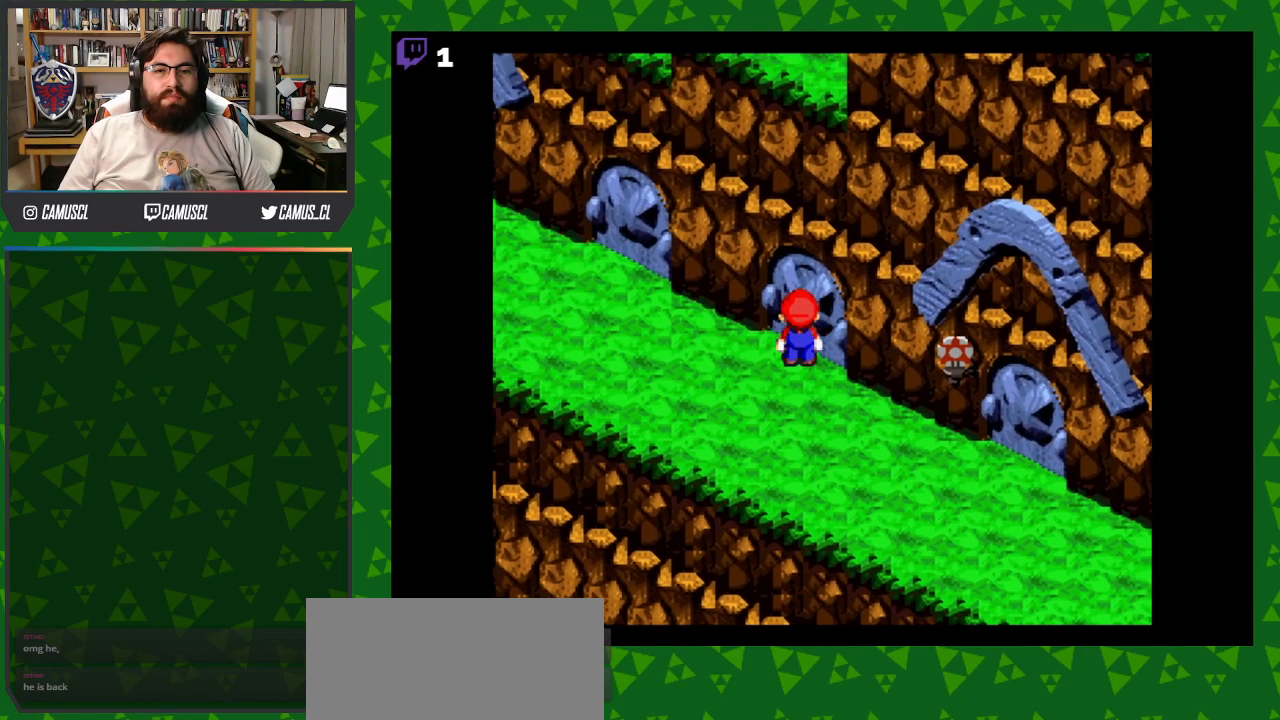
{"buttons": ["A", "DPAD_UP"], "events": [[33, "DPAD_RIGHT", "down"], [67, "DPAD_UP", "up"], [117, "A", "up"], [183, "A", "down"], [183, "DPAD_UP", "down"], [233, "DPAD_RIGHT", "up"], [333, "A", "up"], [500, "A", "down"]]}
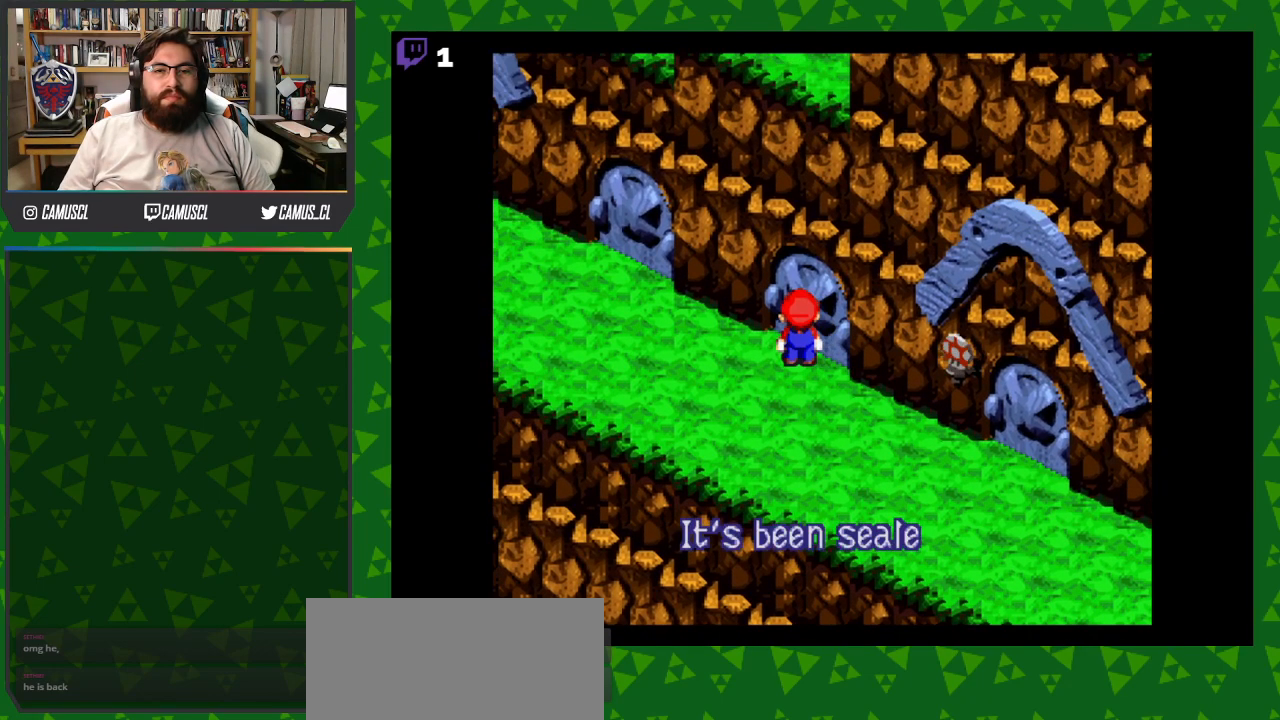
{"buttons": ["Y", "DPAD_UP"], "events": [[133, "A", "up"], [283, "A", "down"], [383, "A", "up"], [483, "Y", "down"]]}
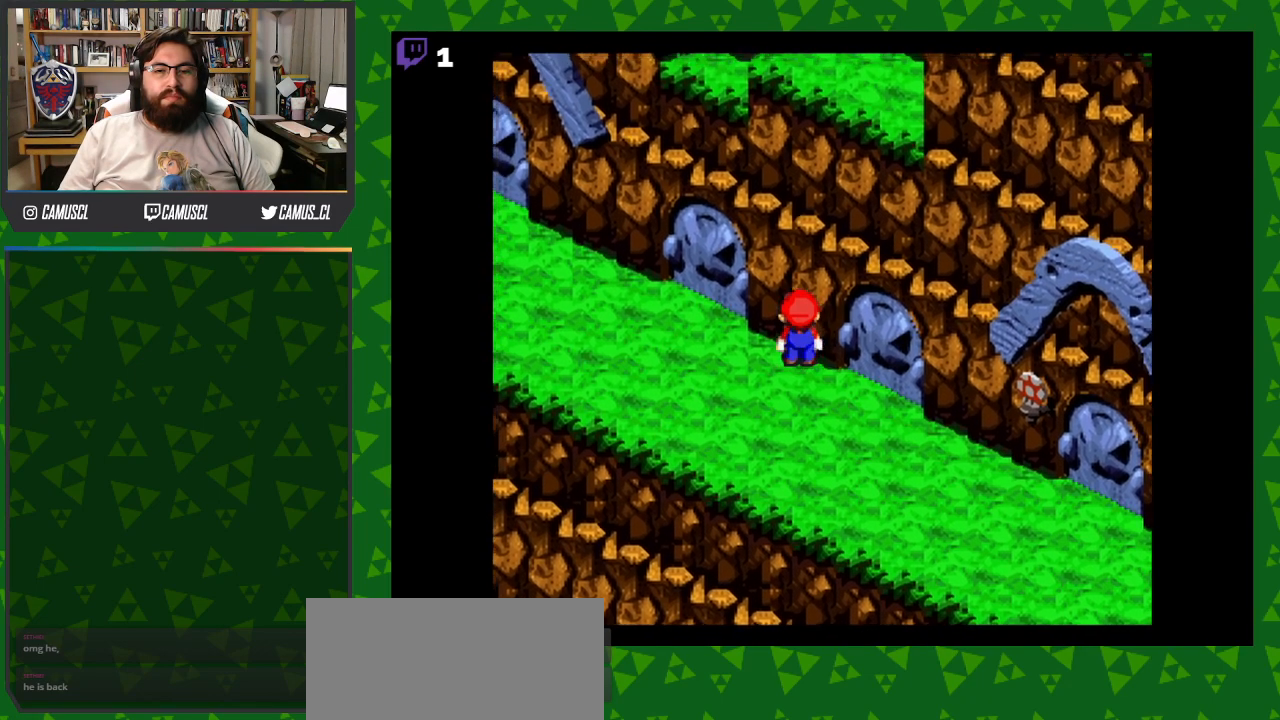
{"buttons": ["Y"], "events": [[367, "DPAD_UP", "up"]]}
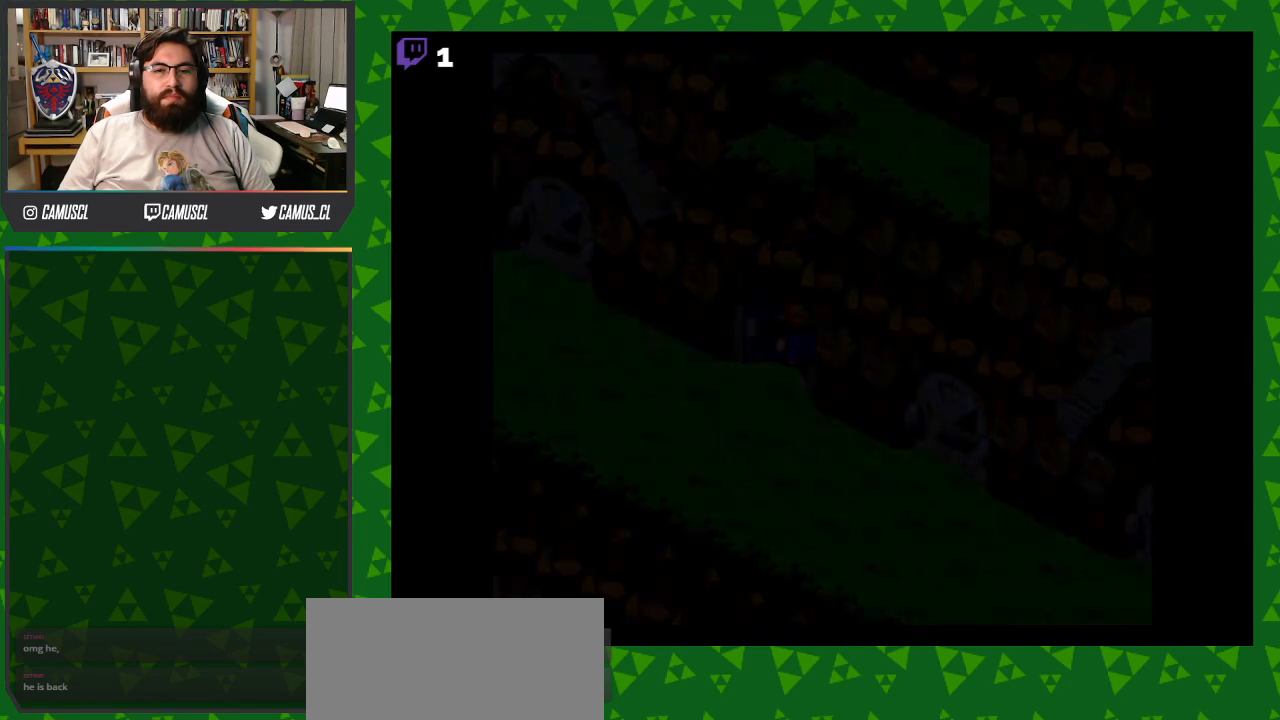
{"buttons": ["Y"], "events": []}
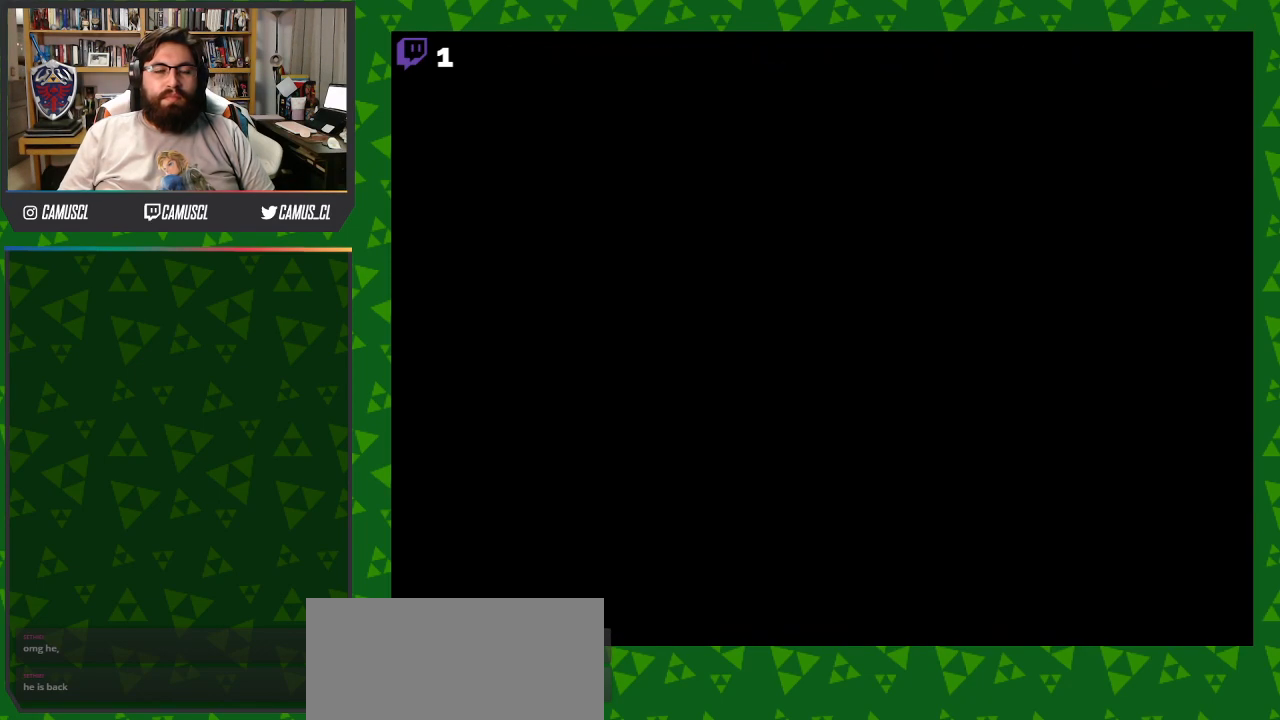
{"buttons": ["Y"], "events": []}
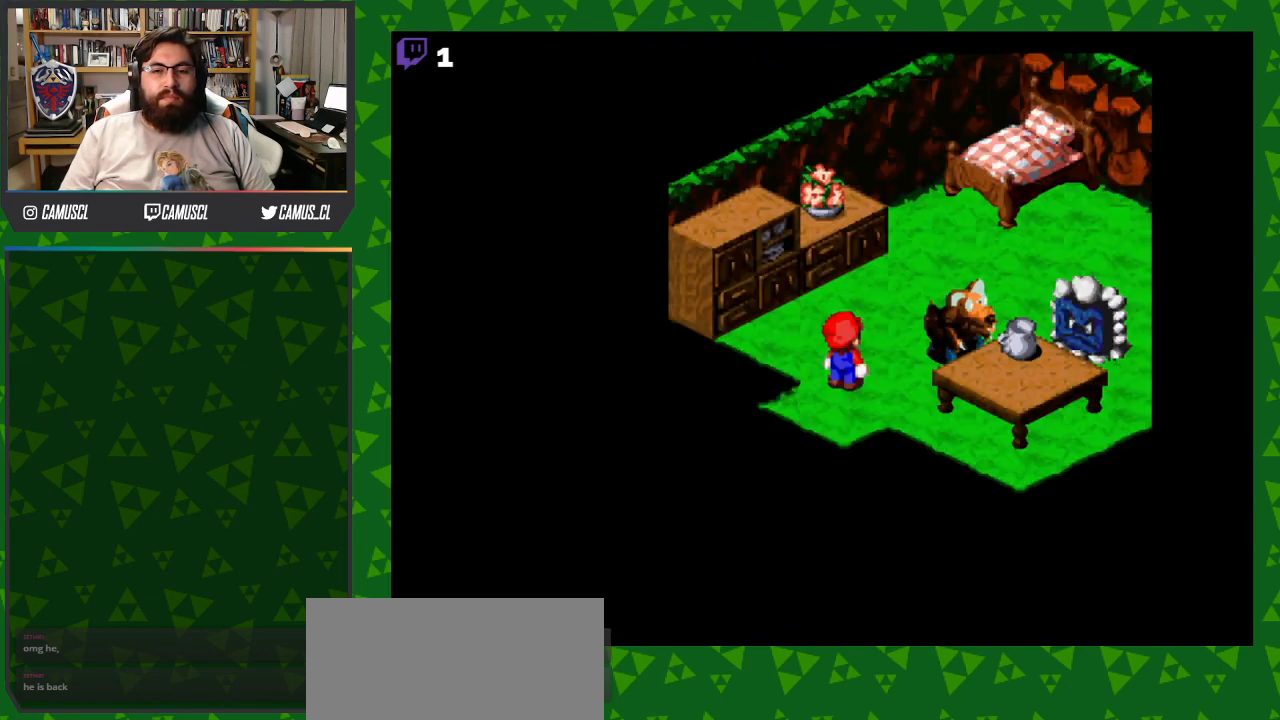
{"buttons": ["DPAD_UP"], "events": [[67, "DPAD_RIGHT", "down"], [417, "DPAD_RIGHT", "up"], [417, "DPAD_UP", "down"], [500, "Y", "up"]]}
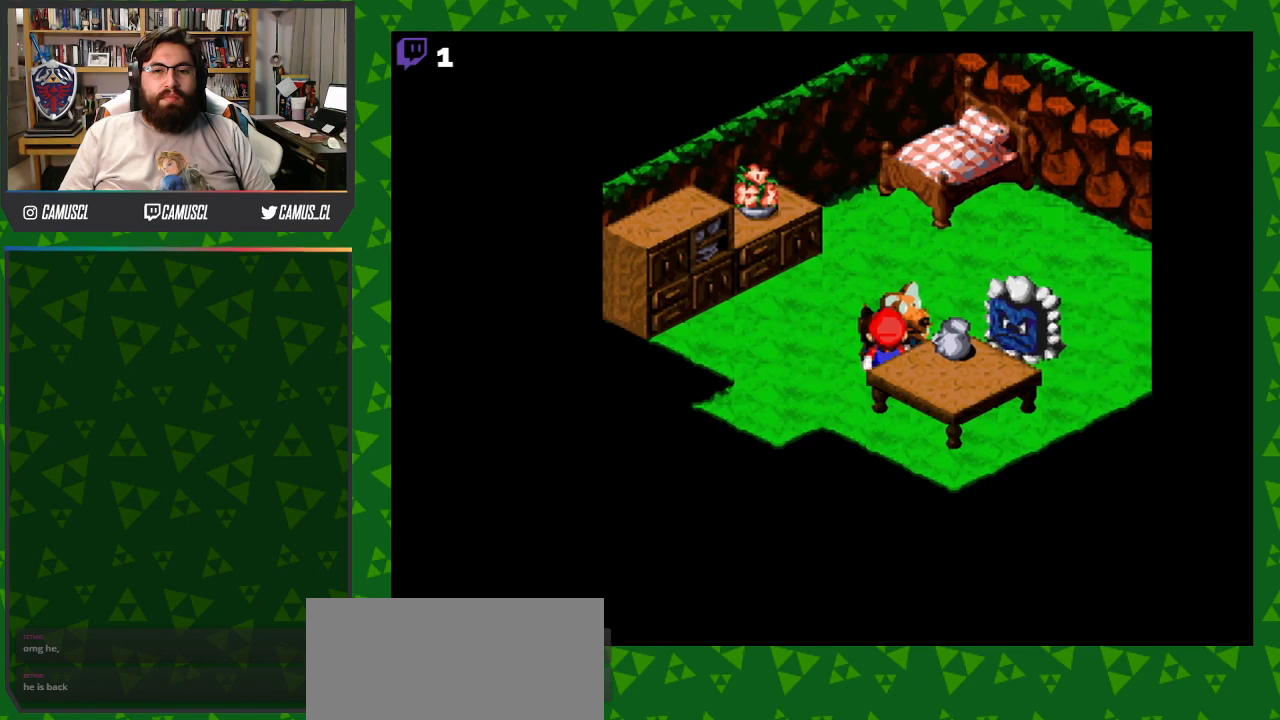
{"buttons": [], "events": [[50, "A", "down"], [83, "DPAD_RIGHT", "down"], [117, "DPAD_UP", "up"], [183, "A", "up"], [383, "DPAD_RIGHT", "up"]]}
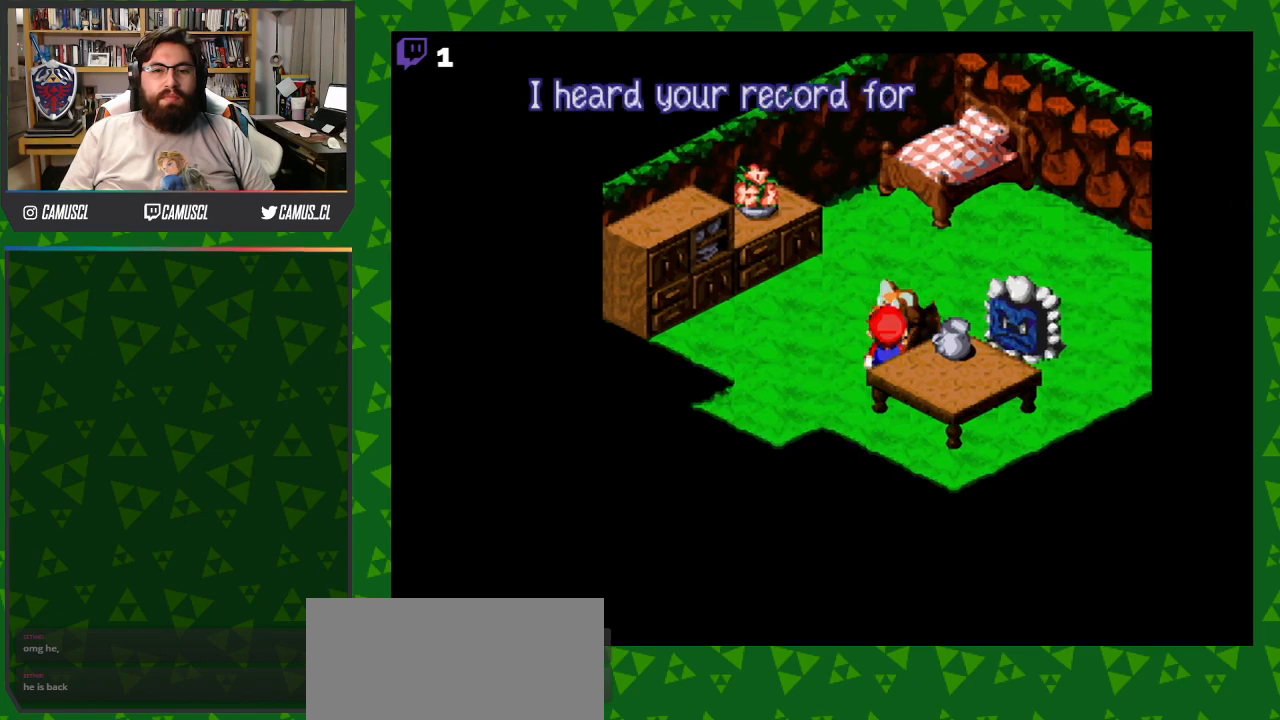
{"buttons": [], "events": [[150, "A", "down"], [317, "A", "up"]]}